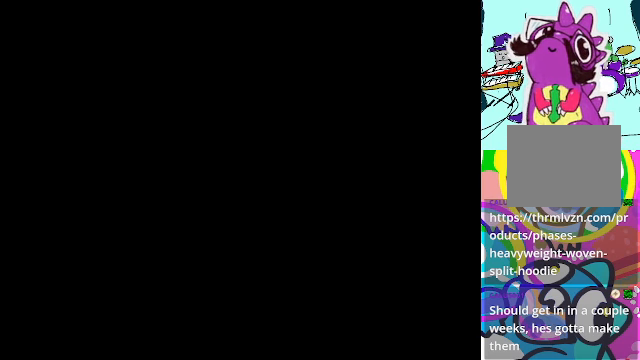
Gameplay with a controller (Xbox layout); each line is a JSON object with the inputs held at the frame after it. "events" lists button and stick changes between this image and that frame as [ms after this image, input, new state], when the widget could be followed in between. Not read: L3 R3 right_stick.
{"buttons": ["R2"], "left_stick": "center", "events": [[67, "R2", "down"]]}
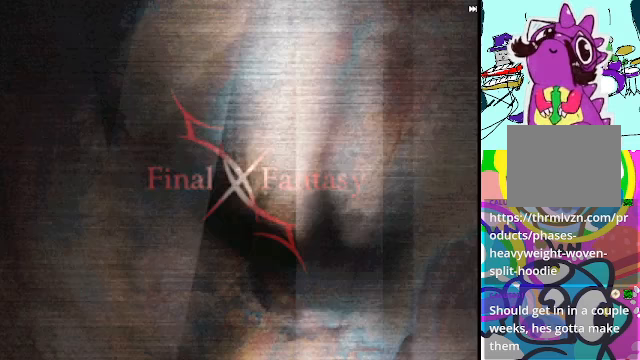
{"buttons": ["R2"], "left_stick": "center", "events": [[100, "R2", "up"], [367, "R2", "down"]]}
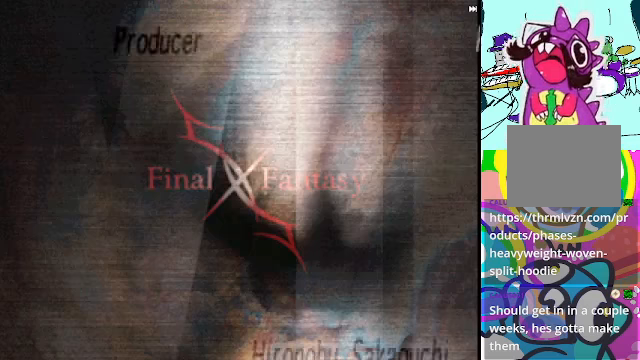
{"buttons": ["R2"], "left_stick": "center", "events": []}
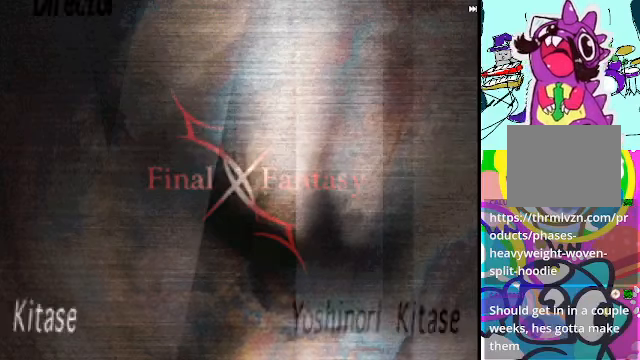
{"buttons": ["R2"], "left_stick": "center", "events": [[67, "R2", "up"], [367, "R2", "down"]]}
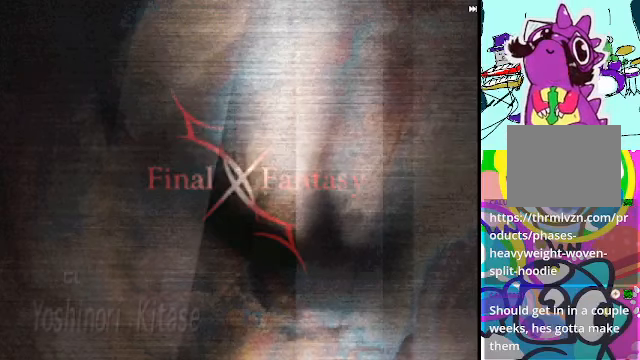
{"buttons": ["R2"], "left_stick": "center", "events": []}
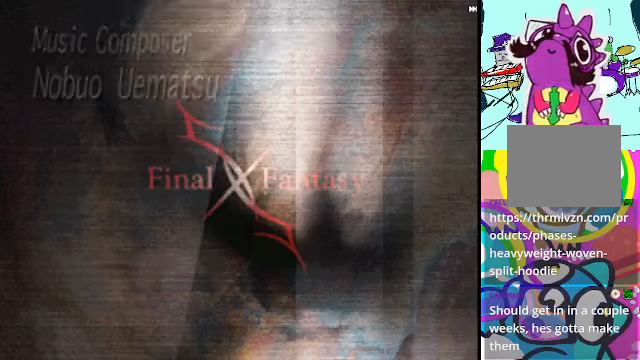
{"buttons": [], "left_stick": "center", "events": [[167, "B", "down"], [233, "B", "up"], [300, "R2", "up"]]}
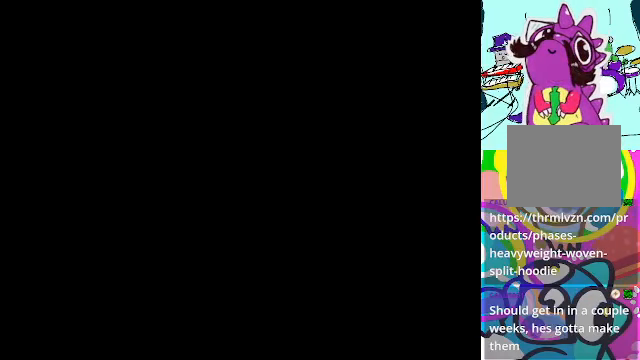
{"buttons": ["R2"], "left_stick": "center", "events": [[200, "R2", "down"]]}
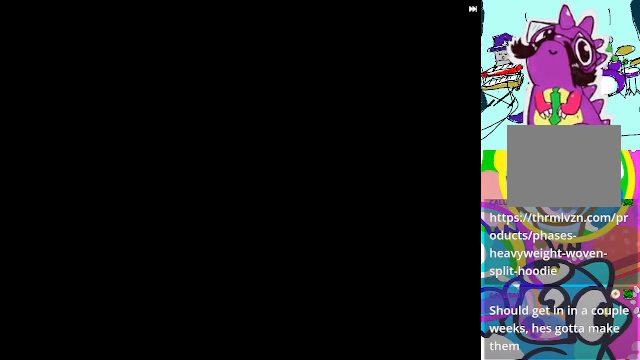
{"buttons": ["R2"], "left_stick": "center", "events": []}
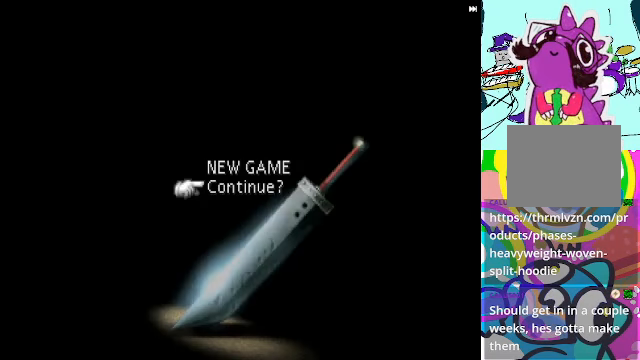
{"buttons": [], "left_stick": "center", "events": [[100, "R2", "up"], [333, "B", "down"], [433, "B", "up"]]}
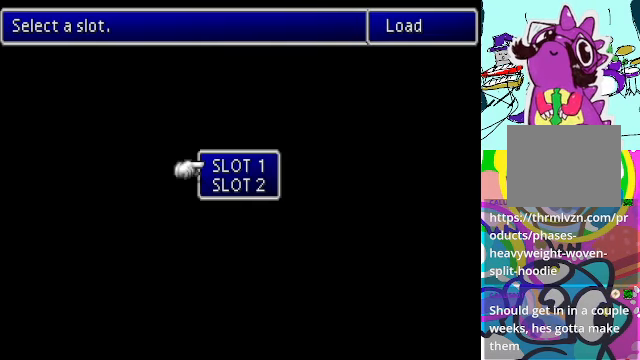
{"buttons": [], "left_stick": "center", "events": []}
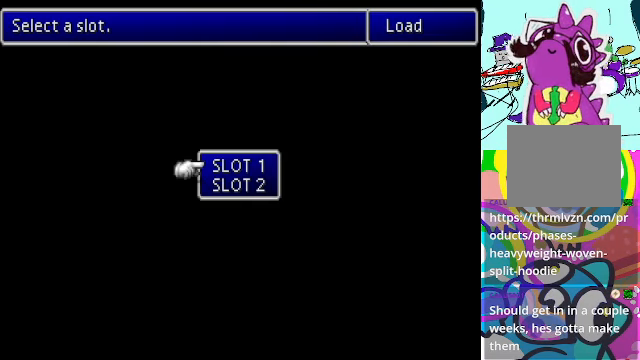
{"buttons": ["DPAD_DOWN"], "left_stick": "center", "events": [[500, "DPAD_DOWN", "down"]]}
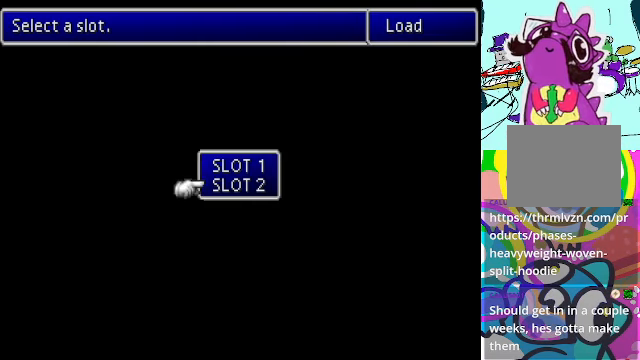
{"buttons": ["R2"], "left_stick": "center", "events": [[167, "B", "down"], [167, "DPAD_DOWN", "up"], [267, "B", "up"], [300, "R2", "down"]]}
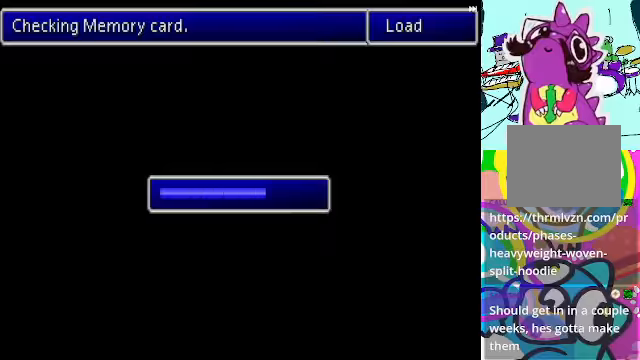
{"buttons": ["R2", "DPAD_DOWN"], "left_stick": "center", "events": [[233, "DPAD_DOWN", "down"]]}
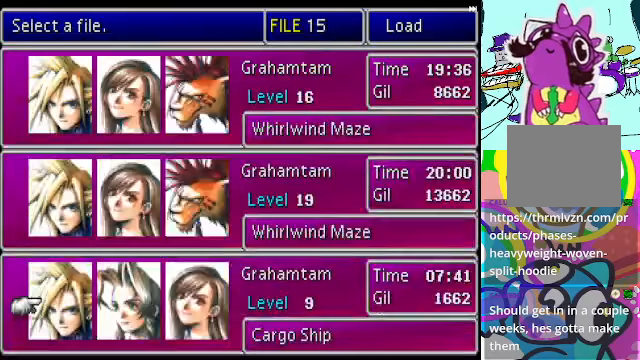
{"buttons": [], "left_stick": "center", "events": [[233, "DPAD_DOWN", "up"], [266, "R2", "up"]]}
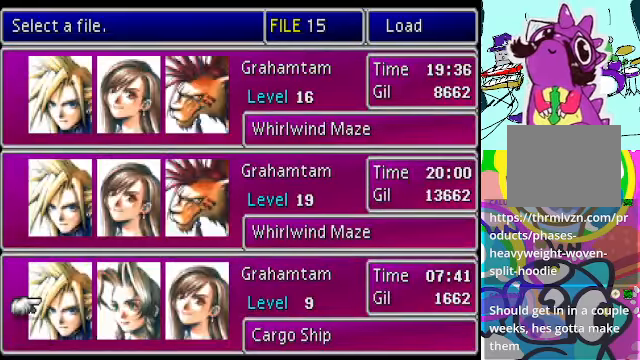
{"buttons": [], "left_stick": "center", "events": []}
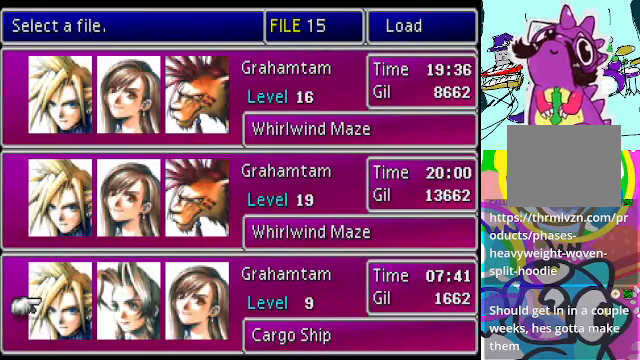
{"buttons": [], "left_stick": "center", "events": [[166, "DPAD_UP", "down"], [300, "DPAD_UP", "up"]]}
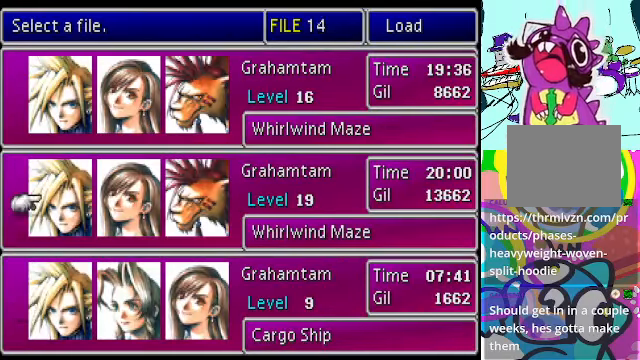
{"buttons": ["R2"], "left_stick": "center", "events": [[133, "B", "down"], [266, "B", "up"], [366, "R2", "down"]]}
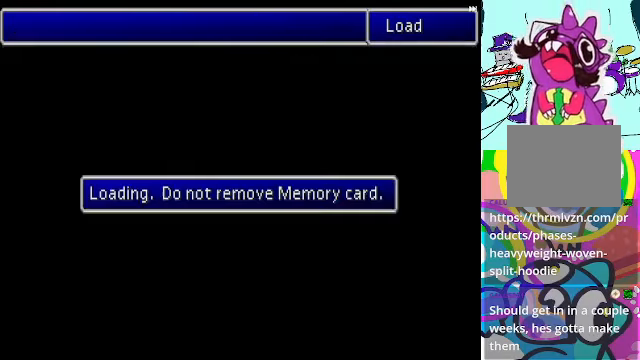
{"buttons": ["R2"], "left_stick": "center", "events": []}
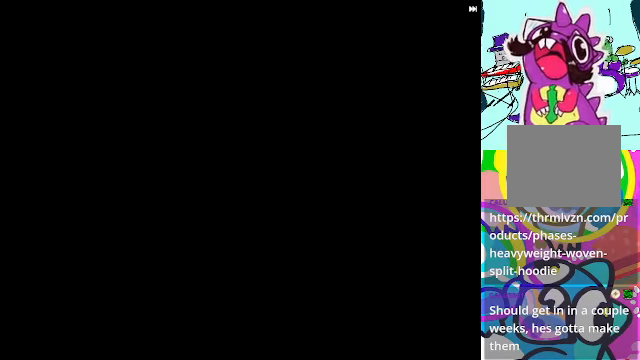
{"buttons": ["R2"], "left_stick": "center", "events": []}
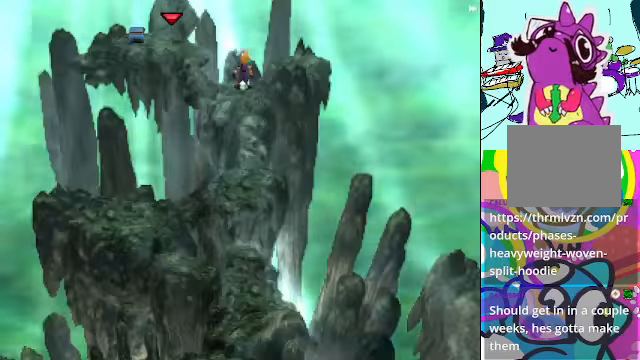
{"buttons": ["A", "DPAD_LEFT"], "left_stick": "center", "events": [[100, "R2", "up"], [366, "A", "down"], [366, "DPAD_LEFT", "down"], [400, "A", "up"], [466, "A", "down"]]}
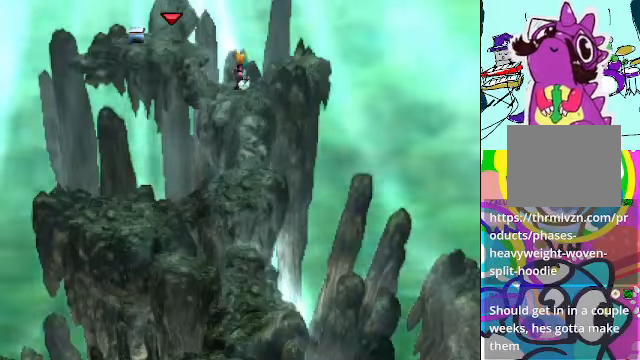
{"buttons": ["A", "DPAD_LEFT"], "left_stick": "center", "events": [[166, "DPAD_UP", "down"], [366, "DPAD_UP", "up"]]}
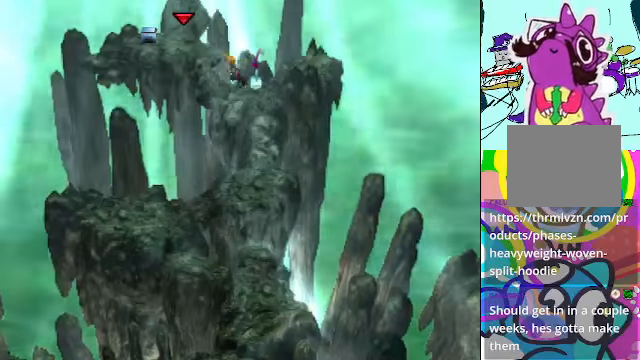
{"buttons": ["A", "DPAD_UP", "DPAD_LEFT"], "left_stick": "center", "events": [[233, "DPAD_UP", "down"]]}
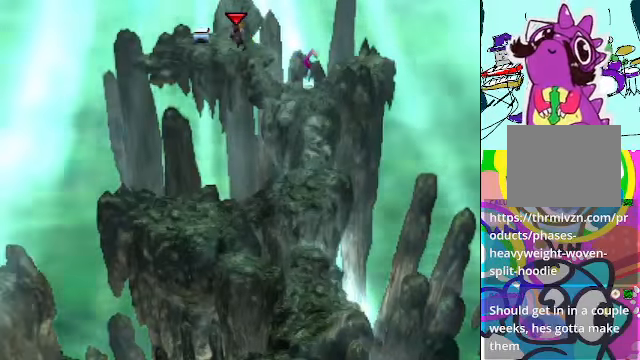
{"buttons": ["B"], "left_stick": "center", "events": [[100, "DPAD_UP", "up"], [200, "B", "down"], [300, "A", "up"], [334, "B", "up"], [434, "A", "down"], [434, "B", "down"], [500, "A", "up"], [500, "DPAD_LEFT", "up"]]}